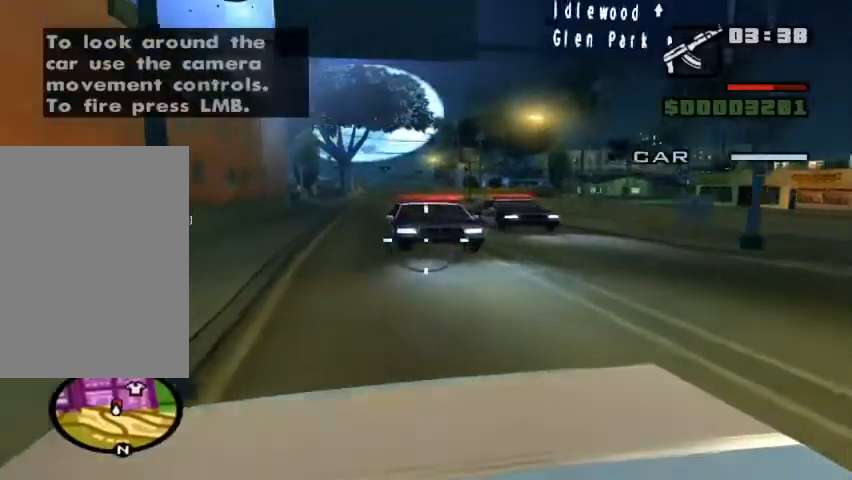
Gameplay with keyboard and mouse; each line is a JSON object with the keys and mouse buttons held at the frame after it. "events" lists presses ("down") and releases ("up") of "1", "2", "3", "4", "5", "a", "alt", "b", "c", "ctrl", "d", "e", "f", "g", "q", "r", "s", "shift", "space", "t", "tab", "tilde", "v", "w", "x", "z", "mouse_left", "mouse_wheel" and "mouse_right" between this image and that frame as [ms after this image, input, new state], when the widget could be followed in between. "mouse_left", "mouse_wheel", "mouse_right" = the "left", "wheel", "right" buttons of the "mouse" list. No other keys are recorded. "wheel" means that the mouse wheel is clicked or scrolled. Mouse movement is not recorded.
{"keys": [], "mouse": ["left"], "events": [[233, "mouse_left", "down"]]}
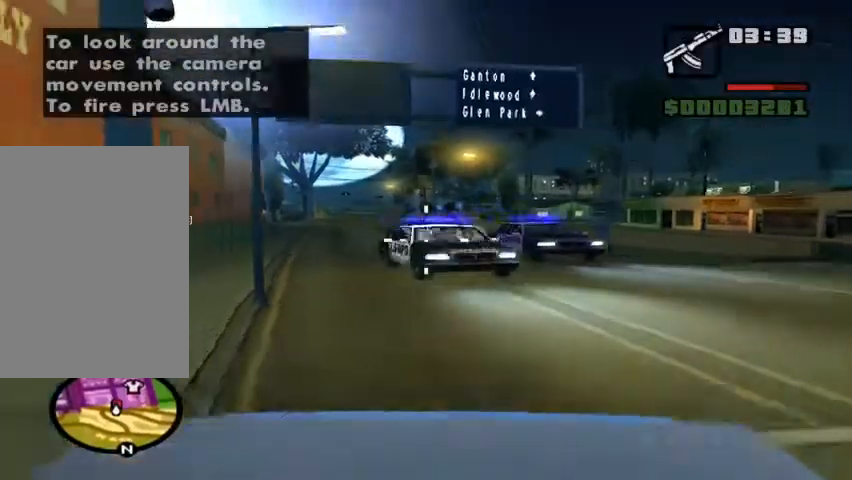
{"keys": [], "mouse": ["left"], "events": []}
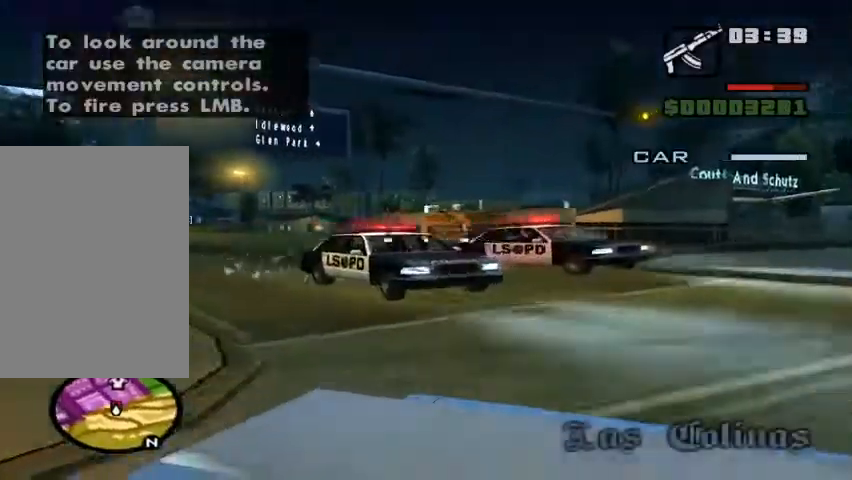
{"keys": [], "mouse": ["left"], "events": []}
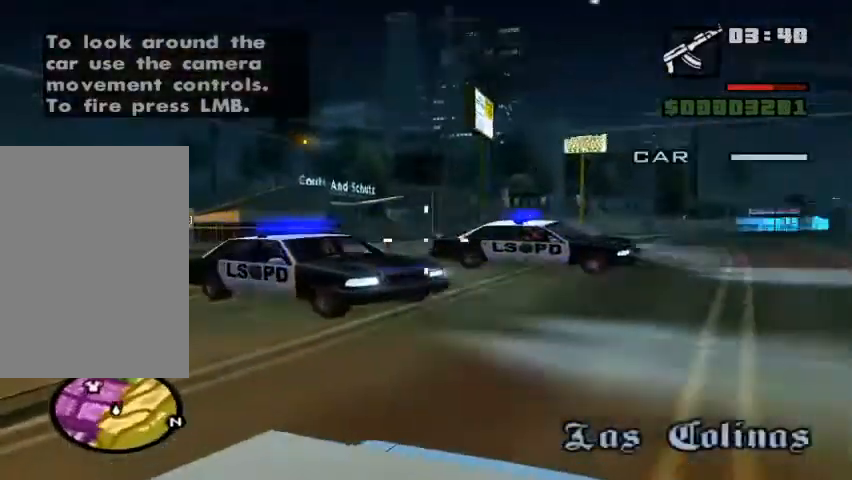
{"keys": [], "mouse": ["left"], "events": []}
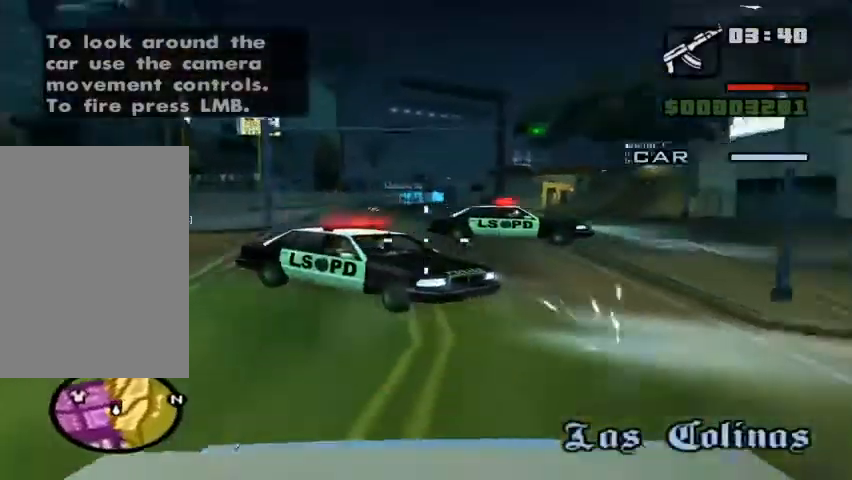
{"keys": [], "mouse": ["left"], "events": []}
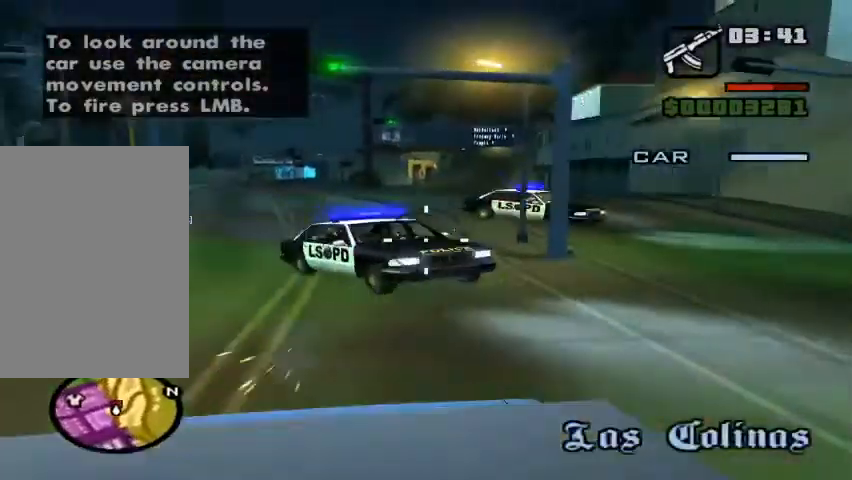
{"keys": [], "mouse": ["left"], "events": []}
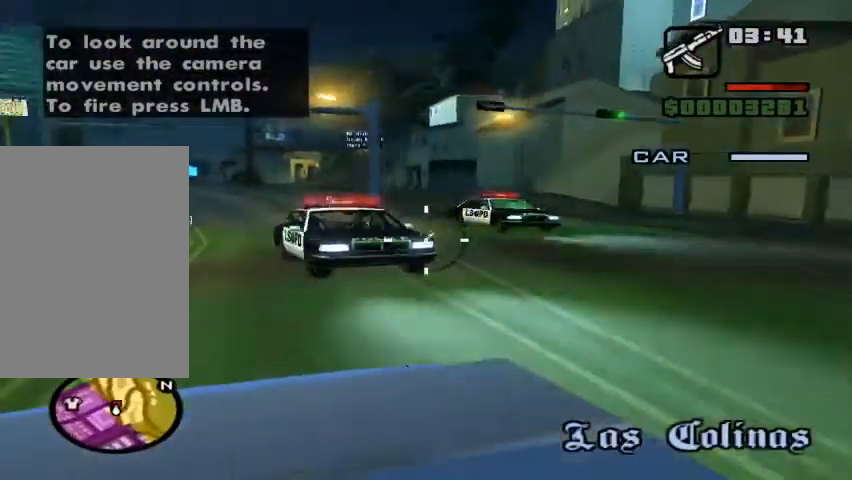
{"keys": [], "mouse": ["left"], "events": []}
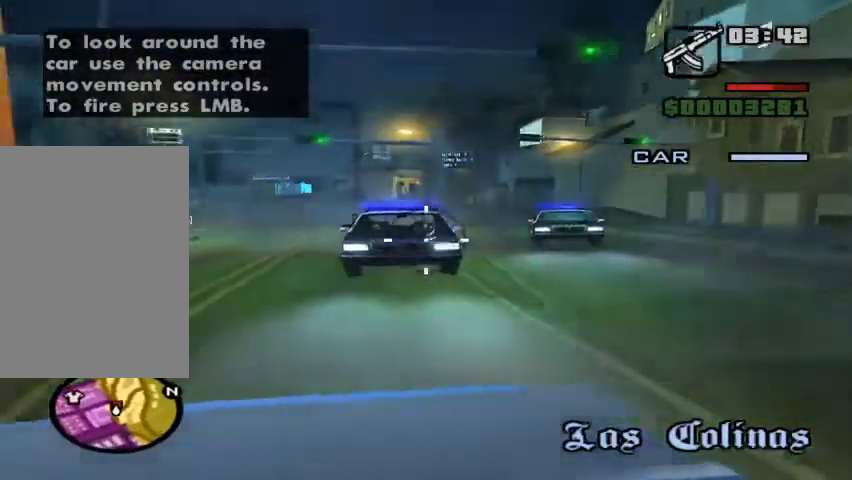
{"keys": [], "mouse": ["left"], "events": []}
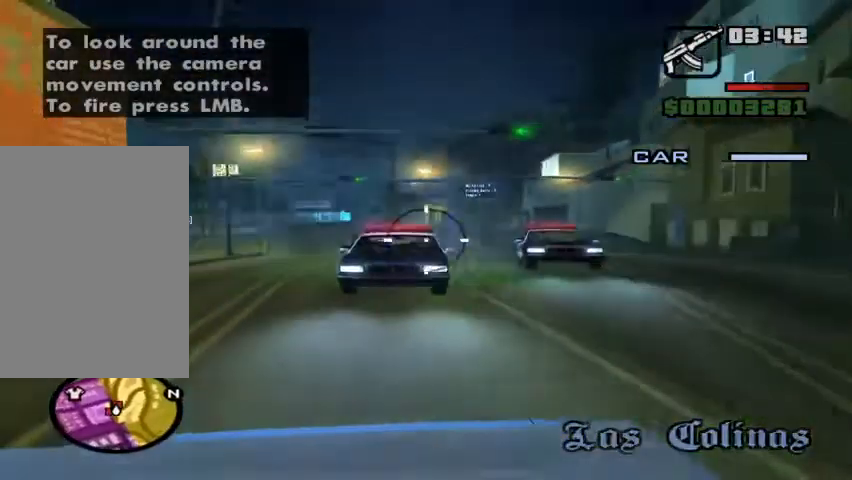
{"keys": [], "mouse": [], "events": [[500, "mouse_left", "up"]]}
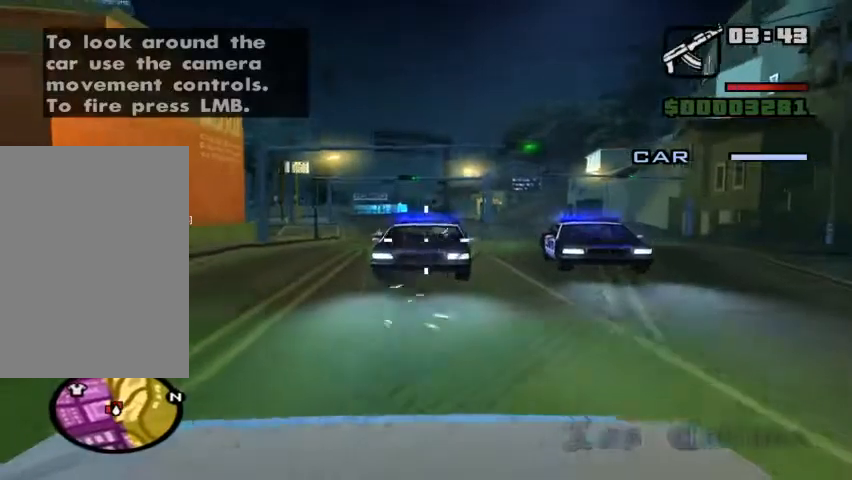
{"keys": [], "mouse": ["left"], "events": [[33, "mouse_left", "down"]]}
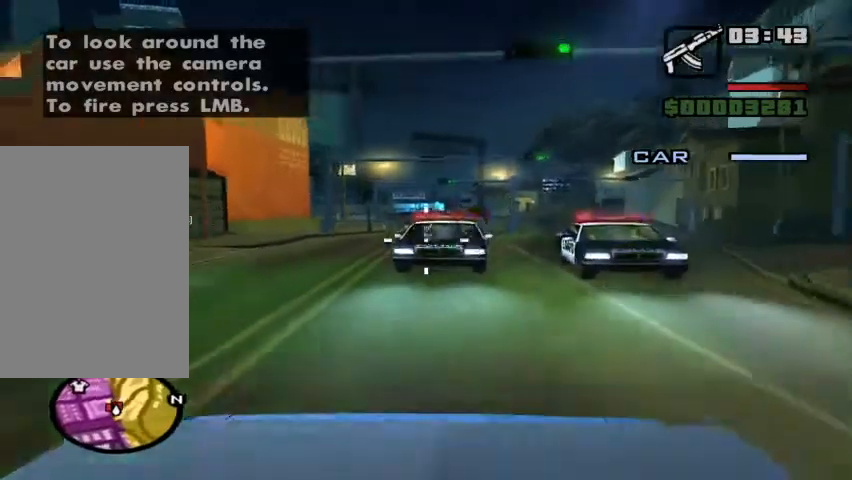
{"keys": [], "mouse": ["left"], "events": []}
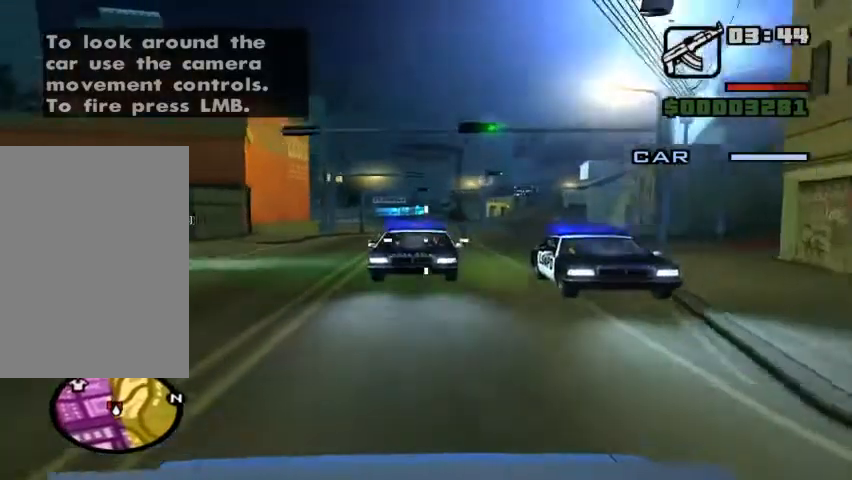
{"keys": [], "mouse": ["left"], "events": []}
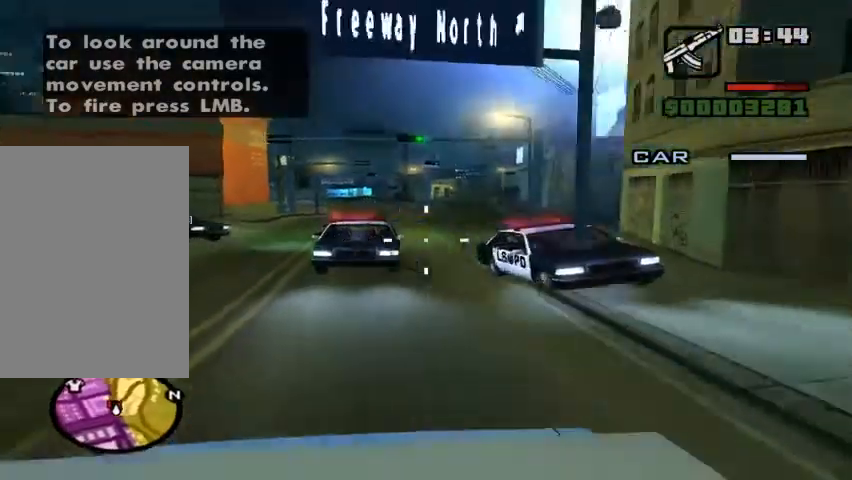
{"keys": [], "mouse": ["left"], "events": []}
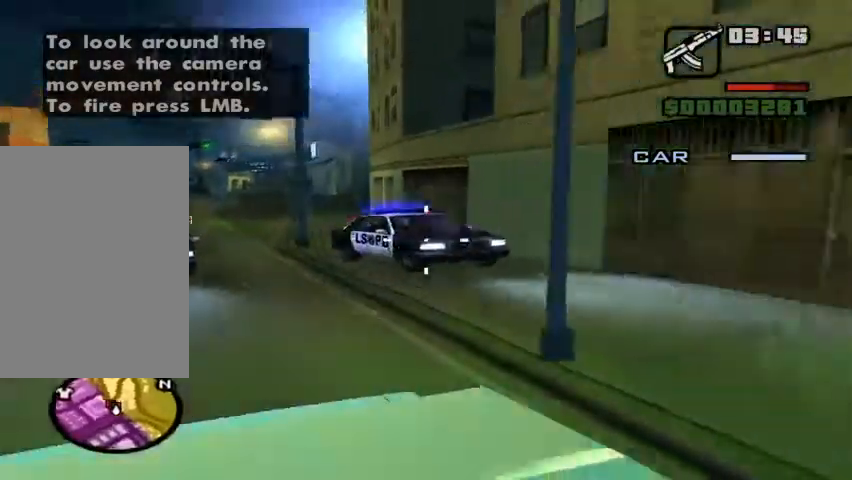
{"keys": [], "mouse": ["left"], "events": []}
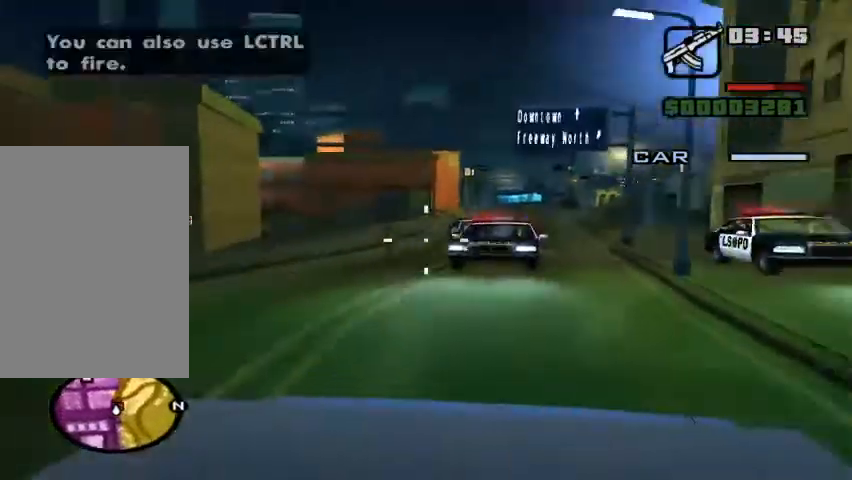
{"keys": [], "mouse": ["left"], "events": []}
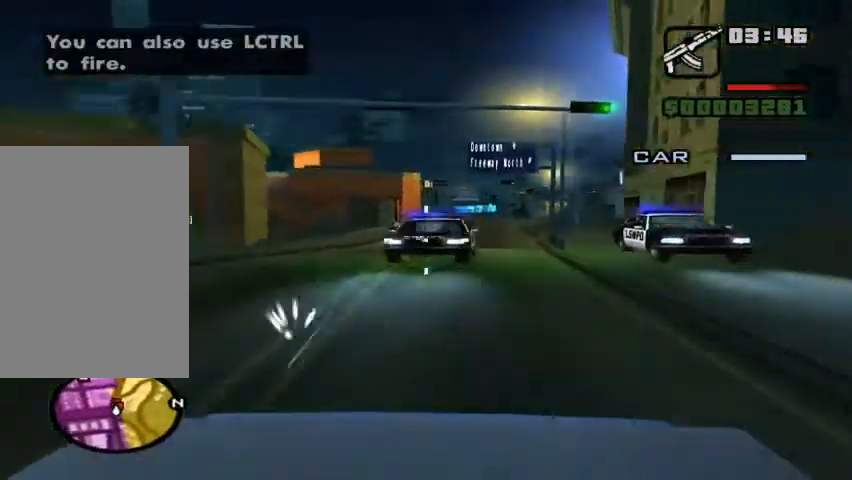
{"keys": [], "mouse": ["left"], "events": []}
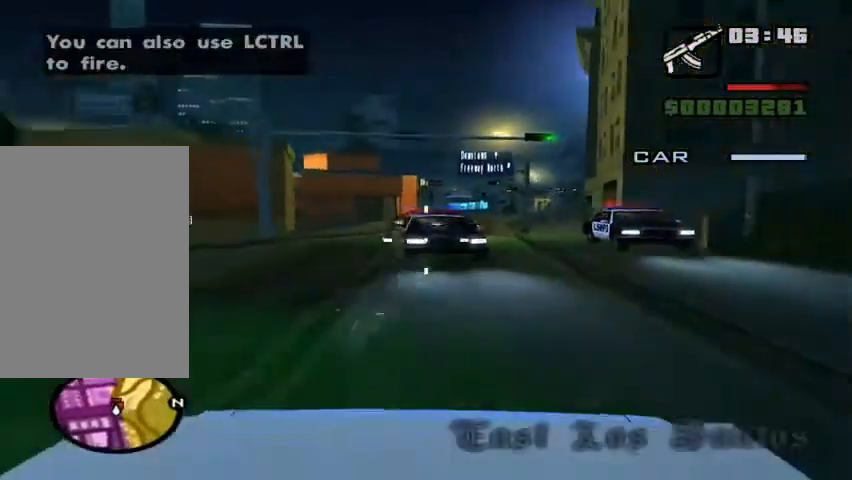
{"keys": [], "mouse": ["left"], "events": []}
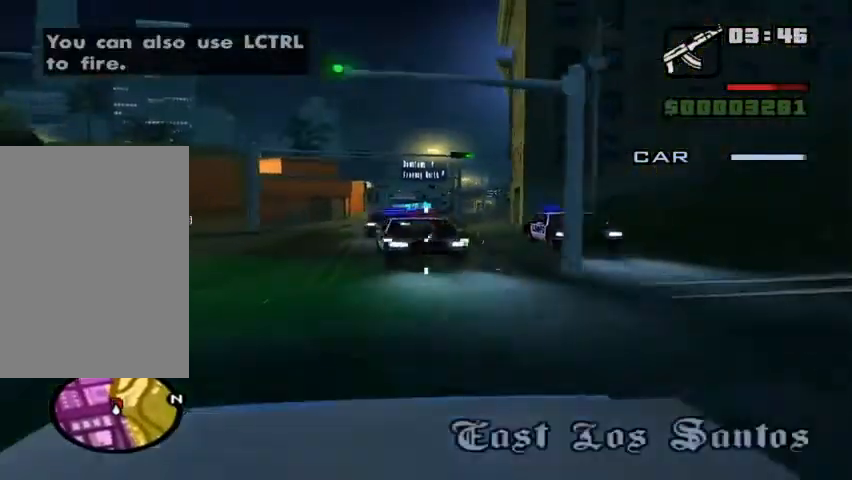
{"keys": [], "mouse": ["left"], "events": []}
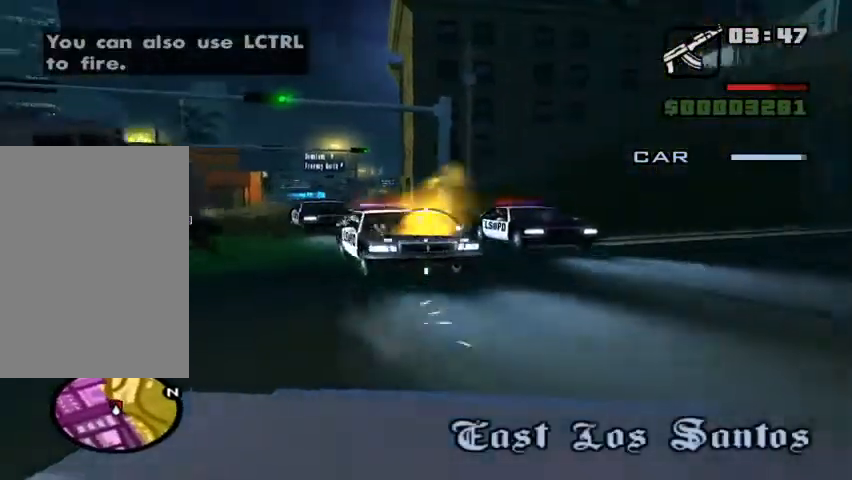
{"keys": [], "mouse": ["left"], "events": []}
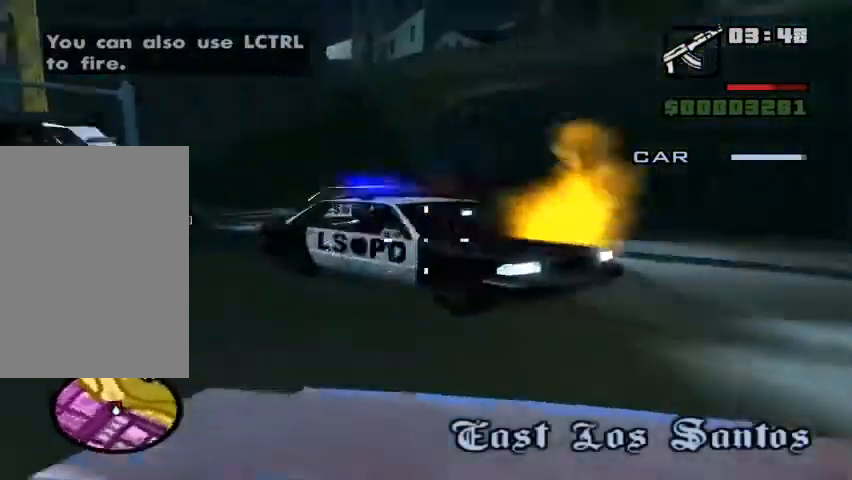
{"keys": [], "mouse": ["left"], "events": [[467, "w", "down"], [500, "w", "up"]]}
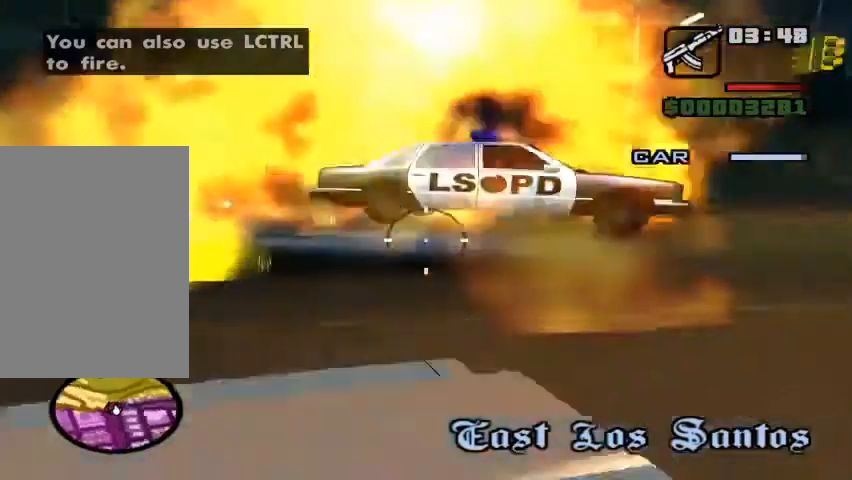
{"keys": [], "mouse": ["left"], "events": []}
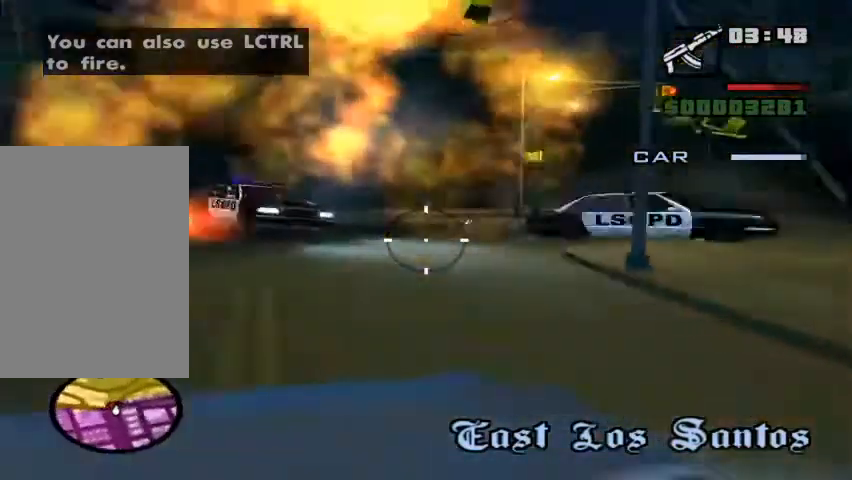
{"keys": [], "mouse": ["left"], "events": []}
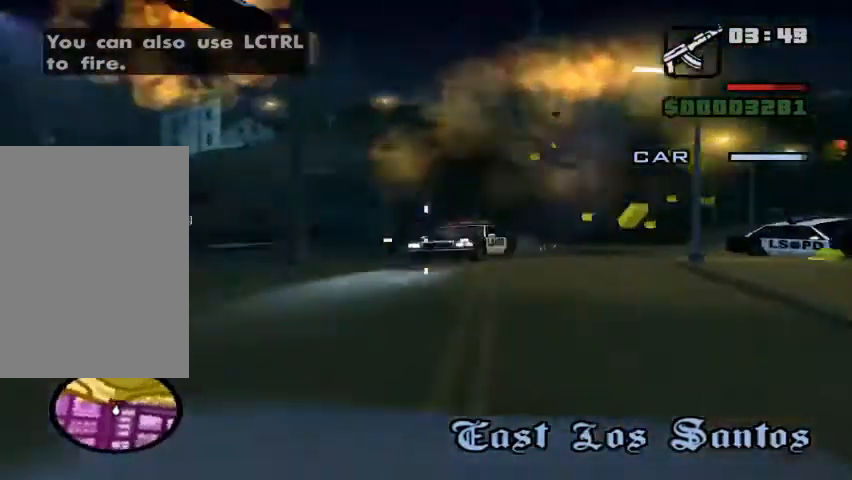
{"keys": [], "mouse": ["left"], "events": []}
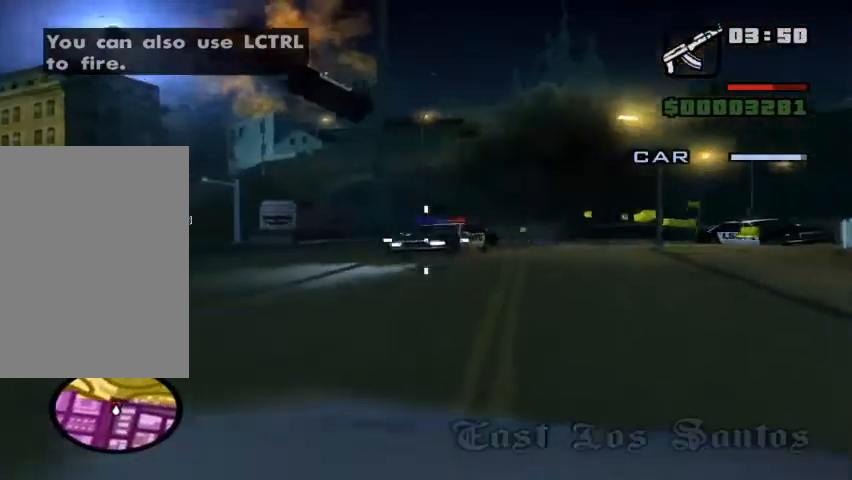
{"keys": [], "mouse": ["left"], "events": []}
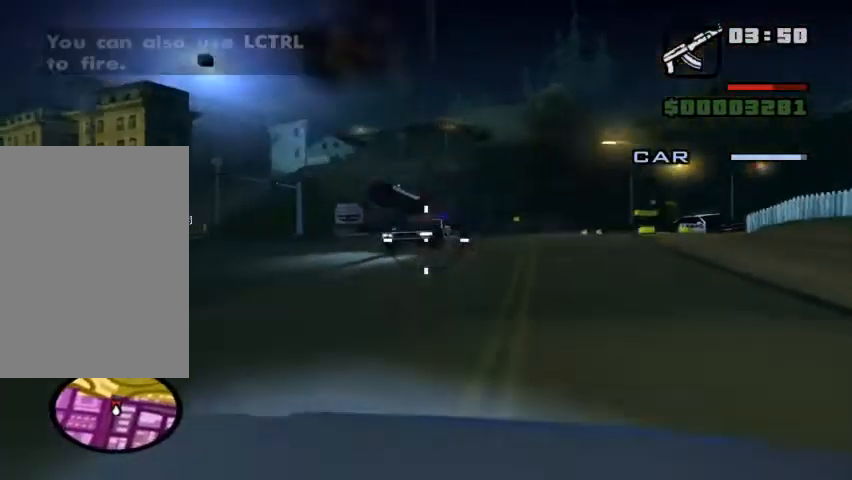
{"keys": [], "mouse": ["left"], "events": []}
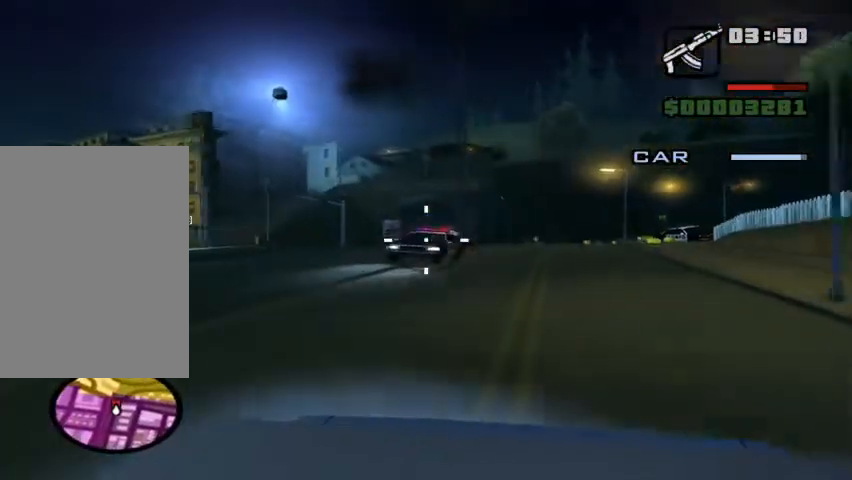
{"keys": [], "mouse": ["left"], "events": []}
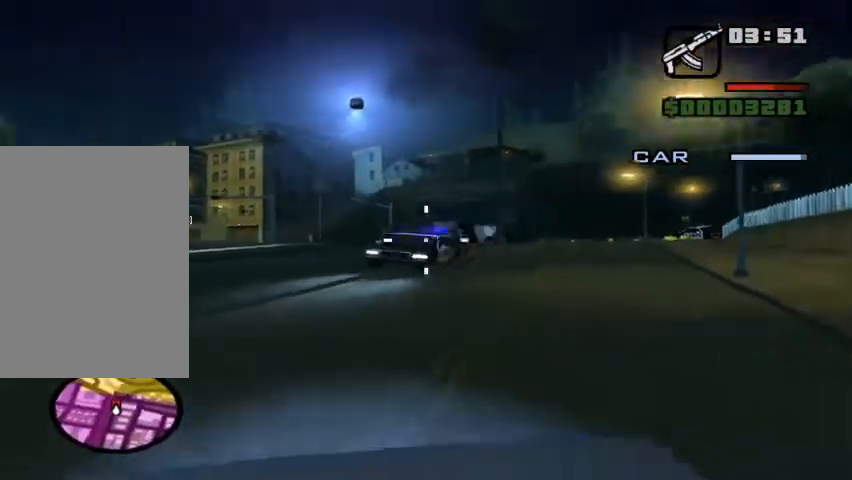
{"keys": [], "mouse": ["left"], "events": []}
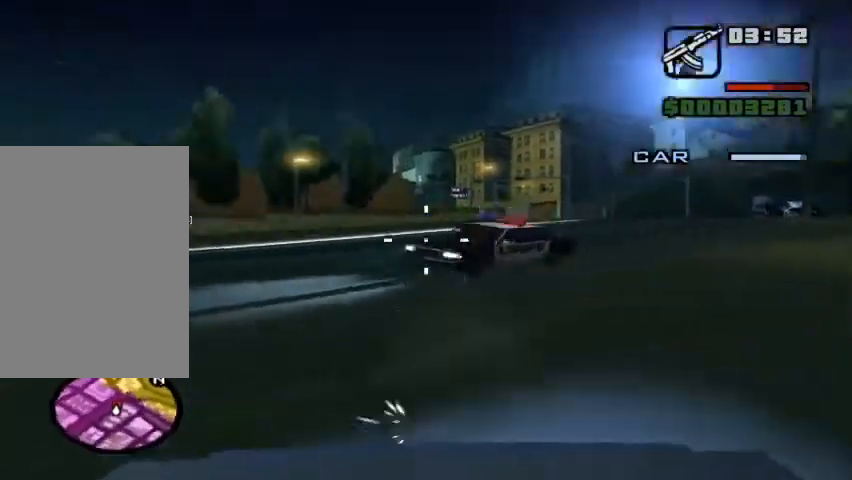
{"keys": [], "mouse": ["left"], "events": []}
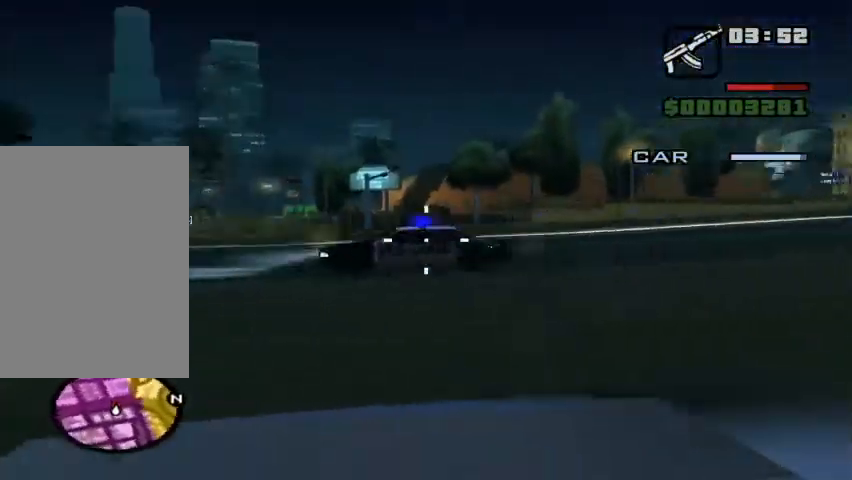
{"keys": [], "mouse": ["left"], "events": []}
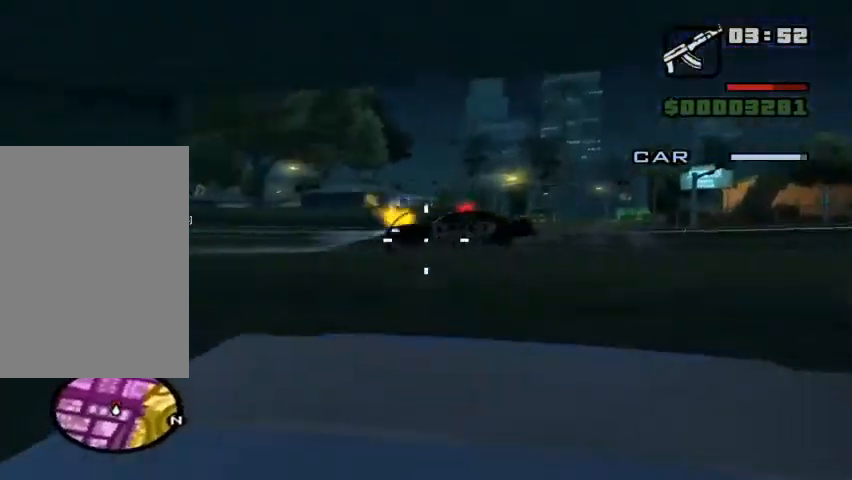
{"keys": [], "mouse": ["left"], "events": []}